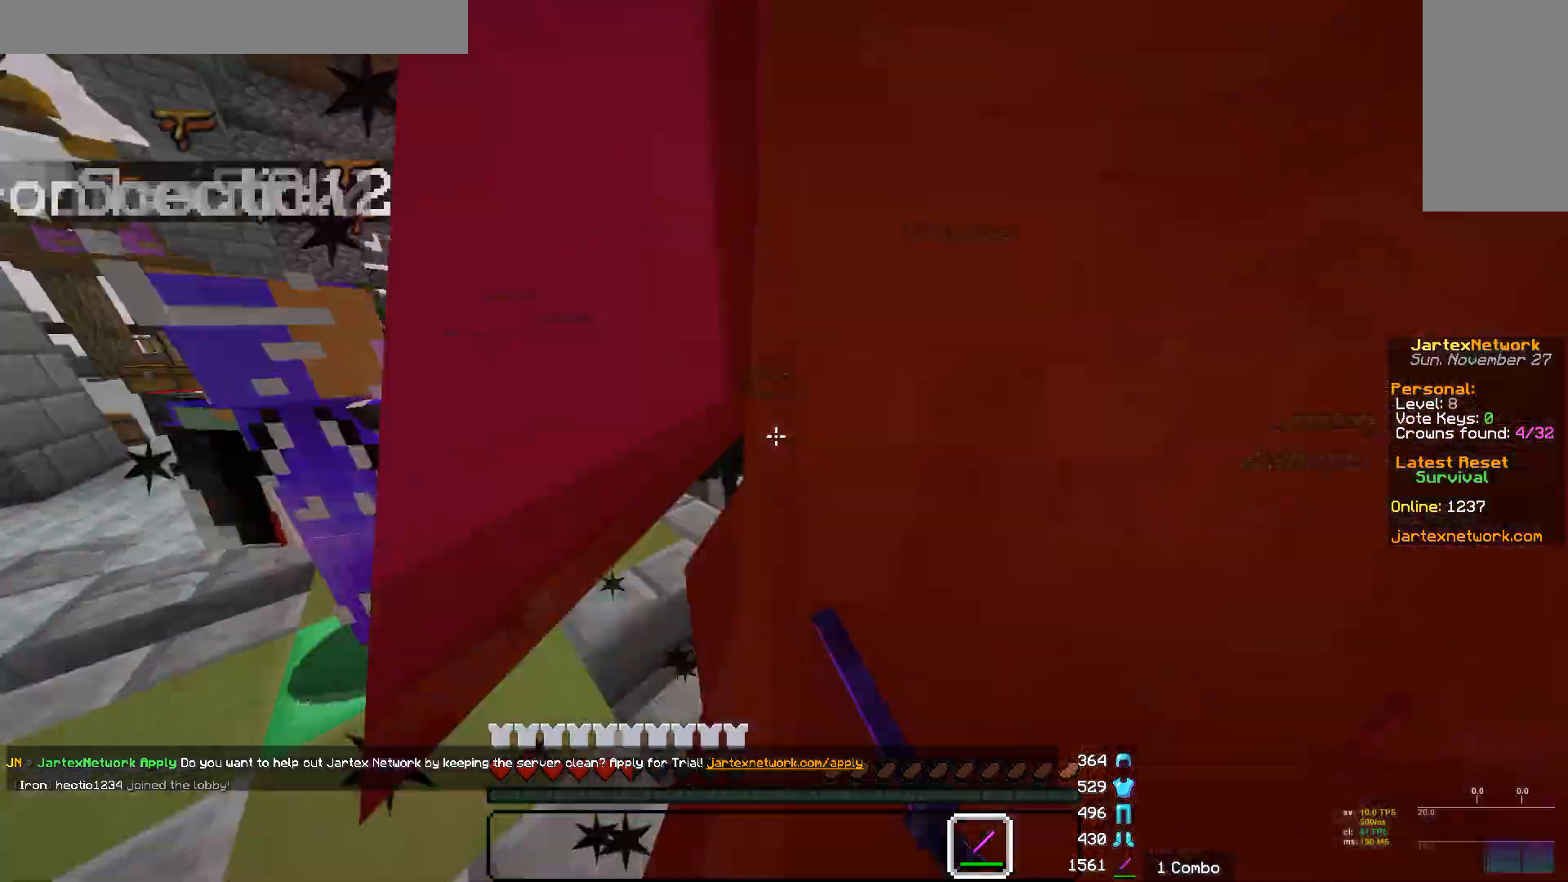
Gameplay with keyboard and mouse; each line is a JSON object with the keys and mouse buttons held at the frame after it. "events" lists presses ("down") and releases ("up") of "a", "d", "s", "w", "mouse_left" and "mouse_right" between this image and that frame as [ms after this image, input, new state], when the widget could be followed in between. "mouse_left", "mouse_right" = the "left", "right" buttons of the "mouse" list. No other keys are recorded. Fast repeated clicks can show as one long hold. Mouse movement is not recorded.
{"keys": [], "mouse": ["left"], "events": [[34, "mouse_left", "down"], [241, "mouse_left", "up"], [310, "mouse_left", "down"], [345, "mouse_left", "up"], [483, "mouse_left", "down"]]}
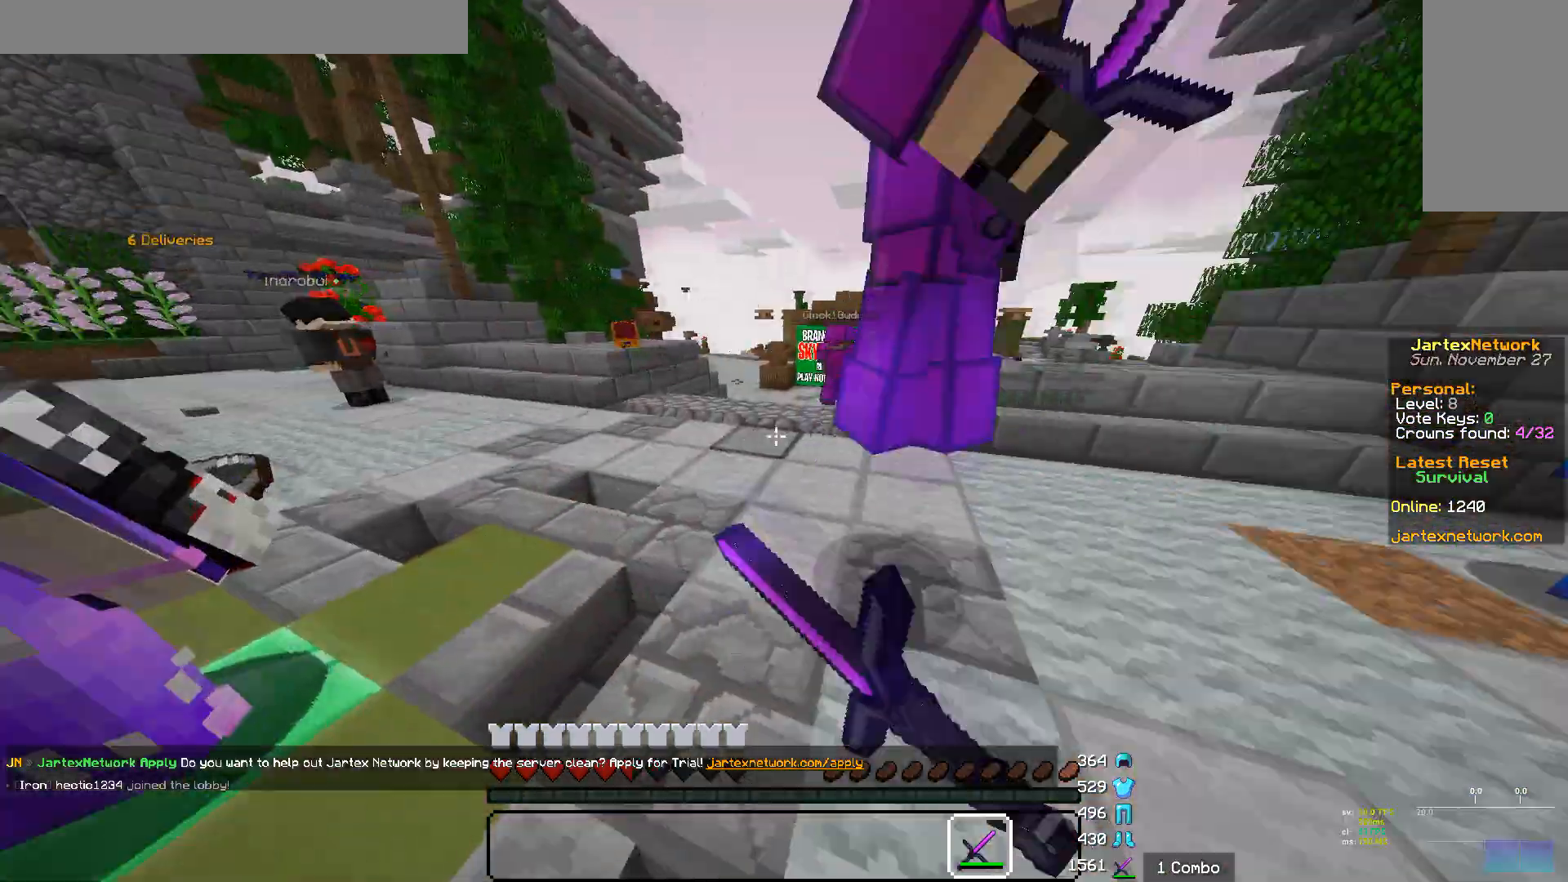
{"keys": ["w"], "mouse": ["left"]}
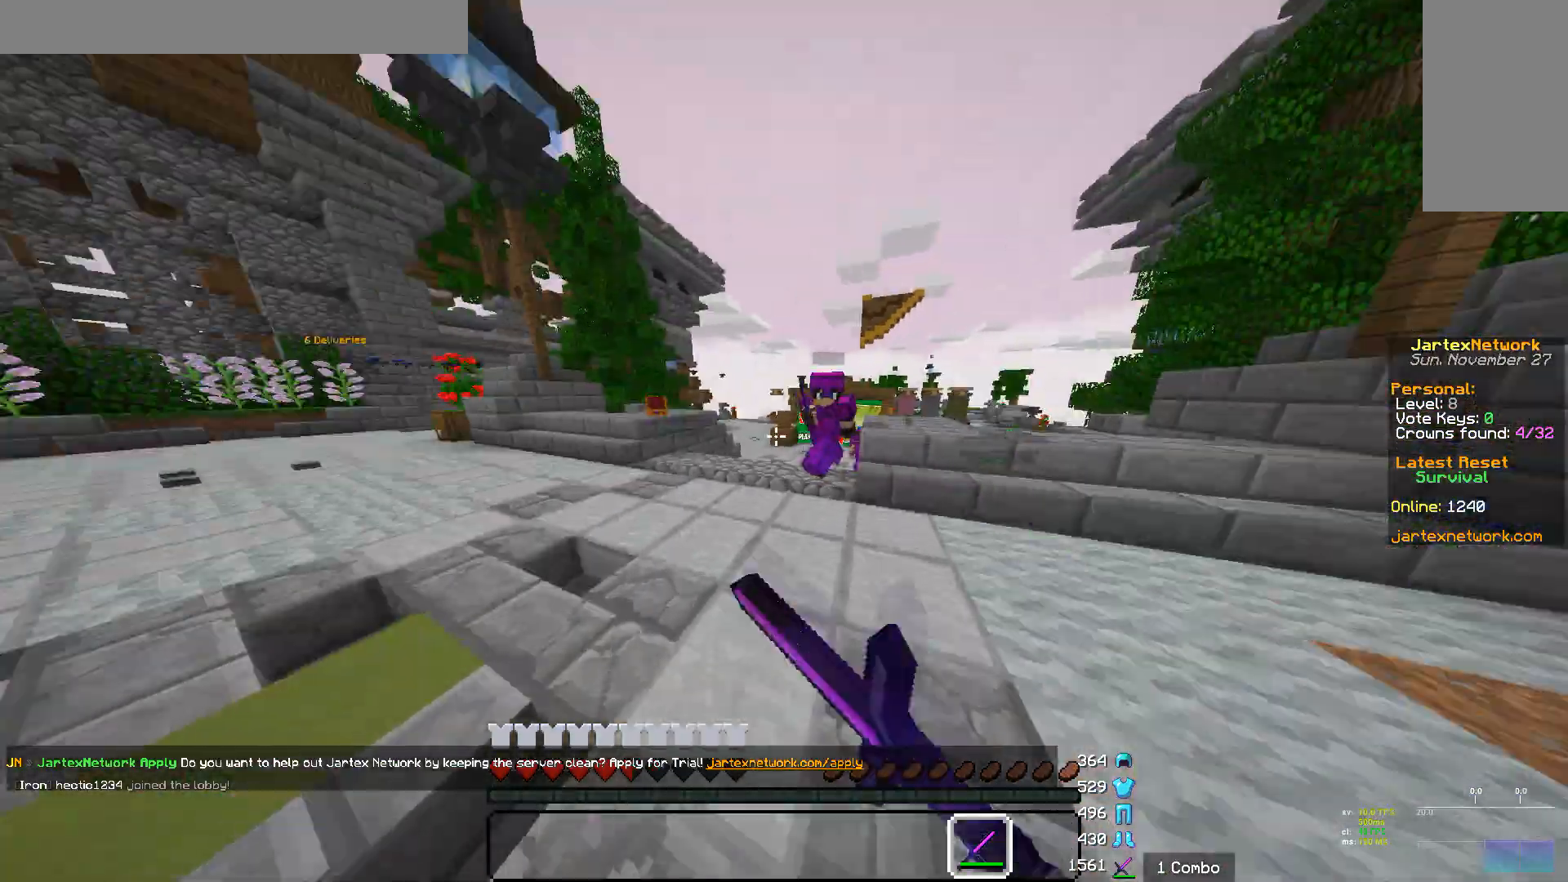
{"keys": [], "mouse": ["left"]}
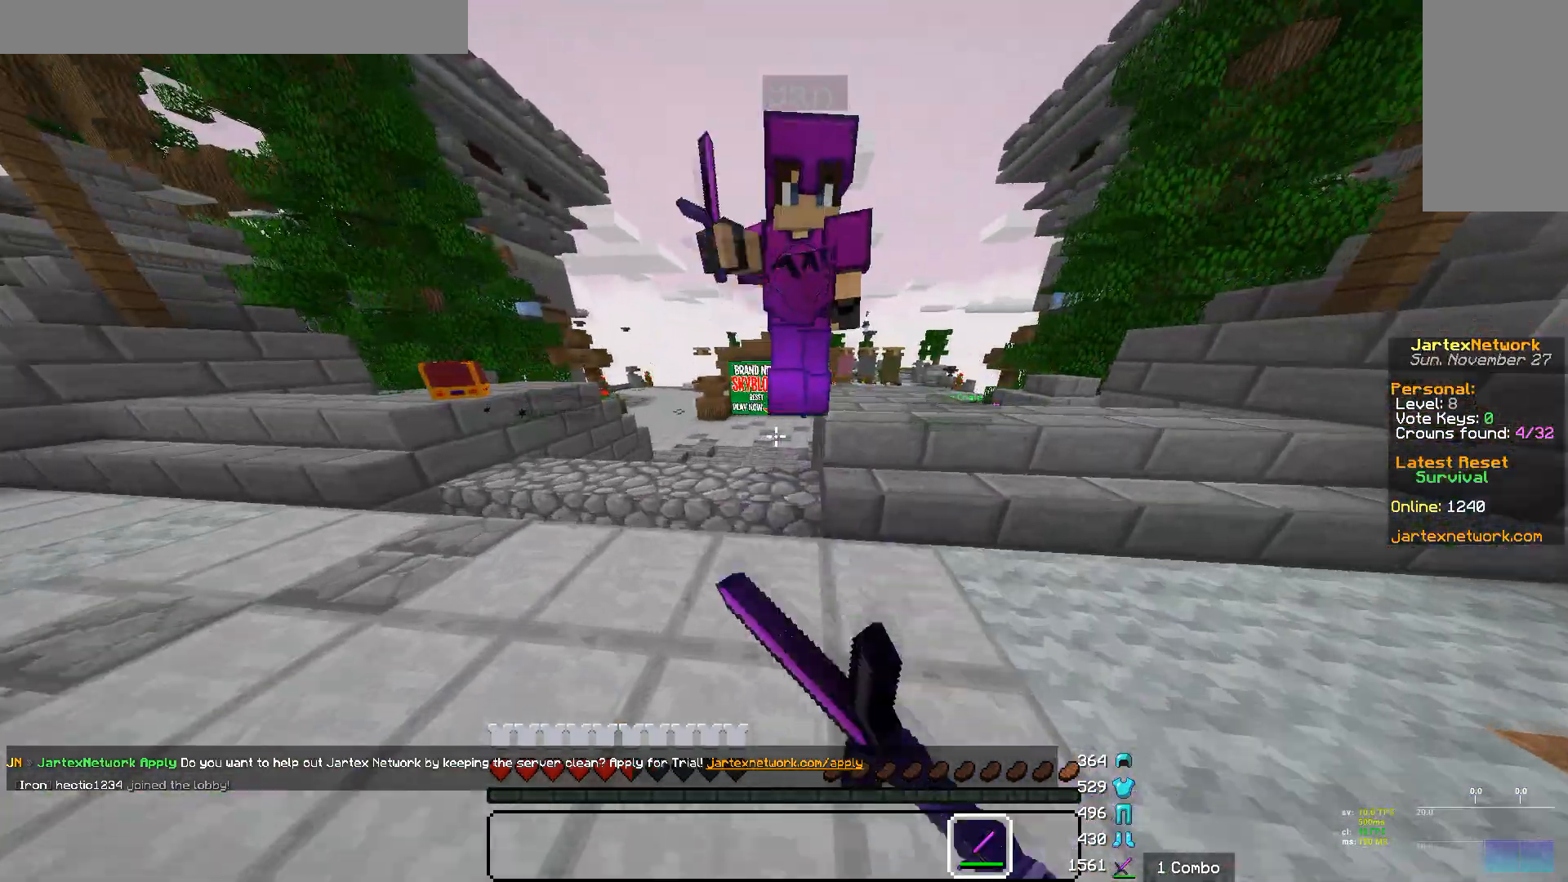
{"keys": [], "mouse": [], "events": [[449, "mouse_left", "up"]]}
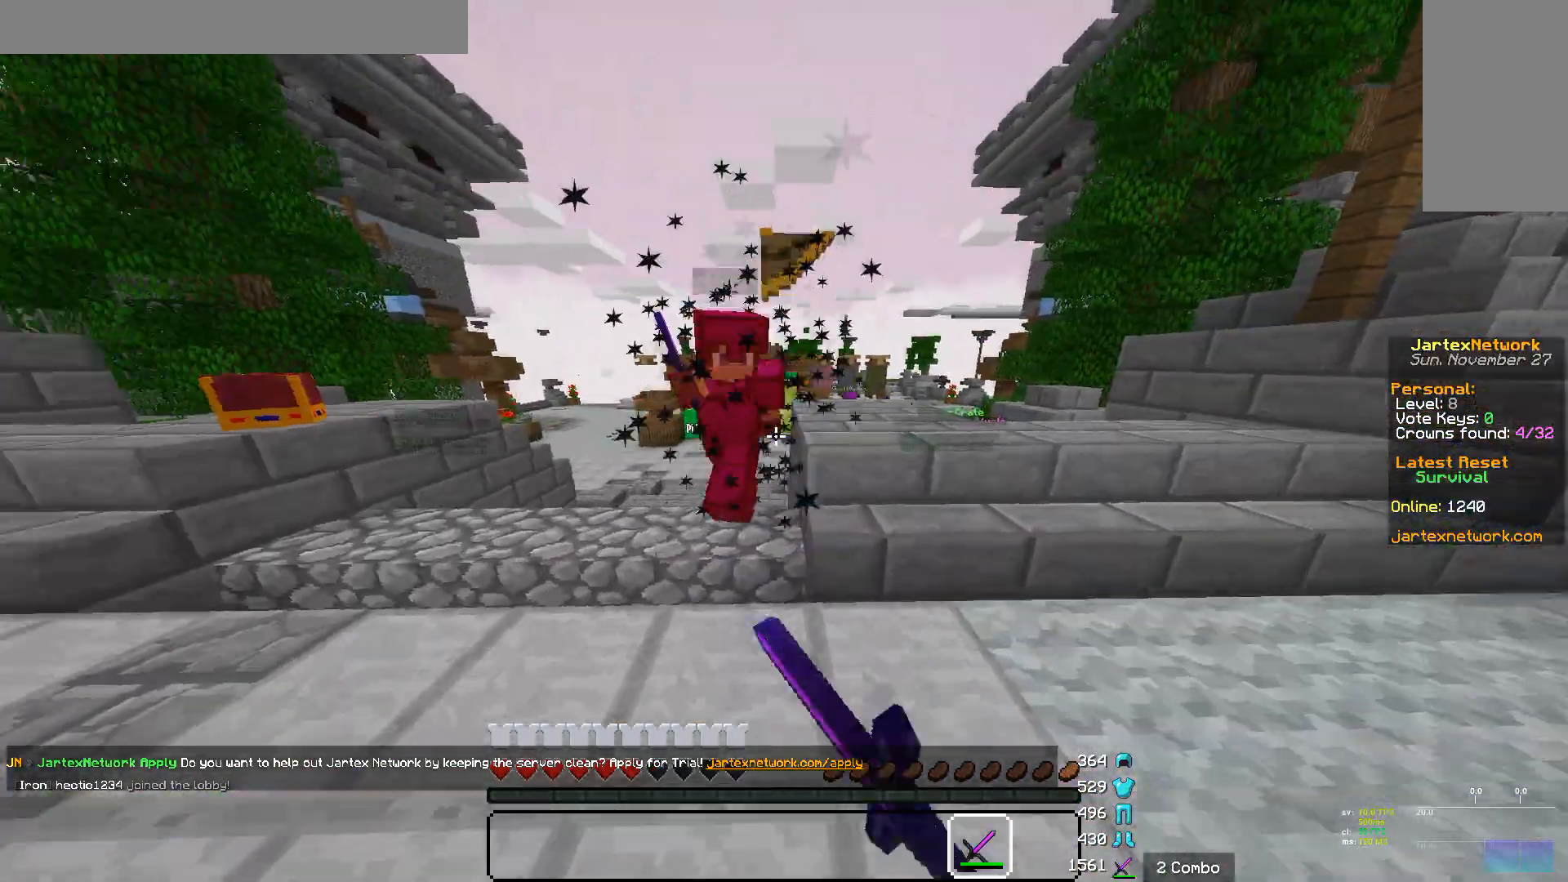
{"keys": ["w"], "mouse": ["left"], "events": [[69, "mouse_left", "down"], [138, "w", "down"], [276, "mouse_left", "up"], [310, "mouse_left", "down"], [379, "mouse_left", "up"], [448, "mouse_left", "down"]]}
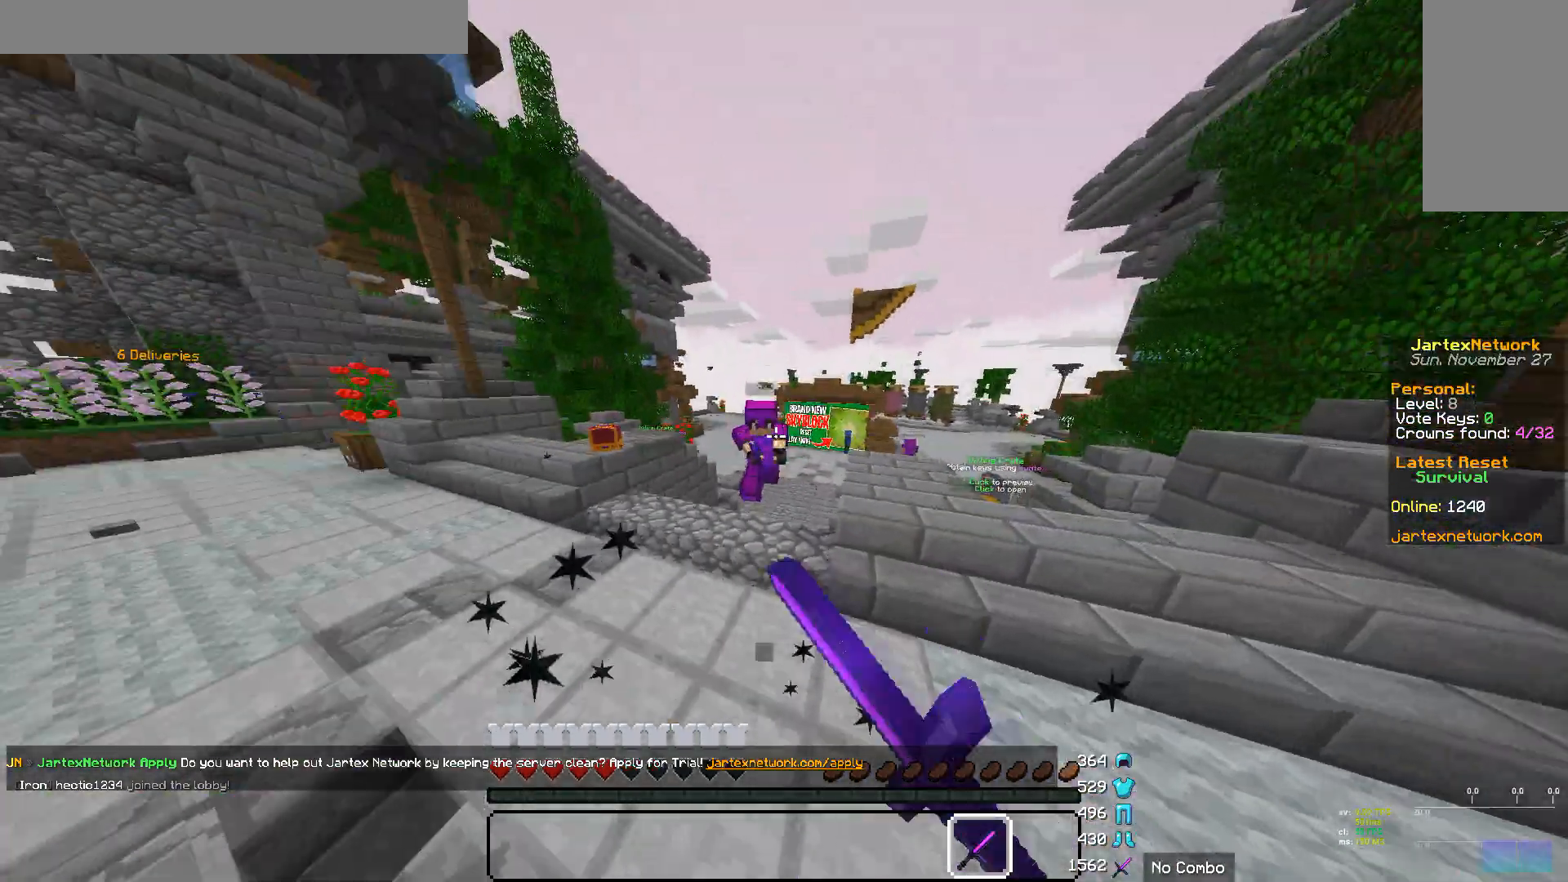
{"keys": [], "mouse": [], "events": [[138, "mouse_left", "up"], [242, "mouse_left", "down"], [449, "mouse_left", "up"], [449, "w", "up"]]}
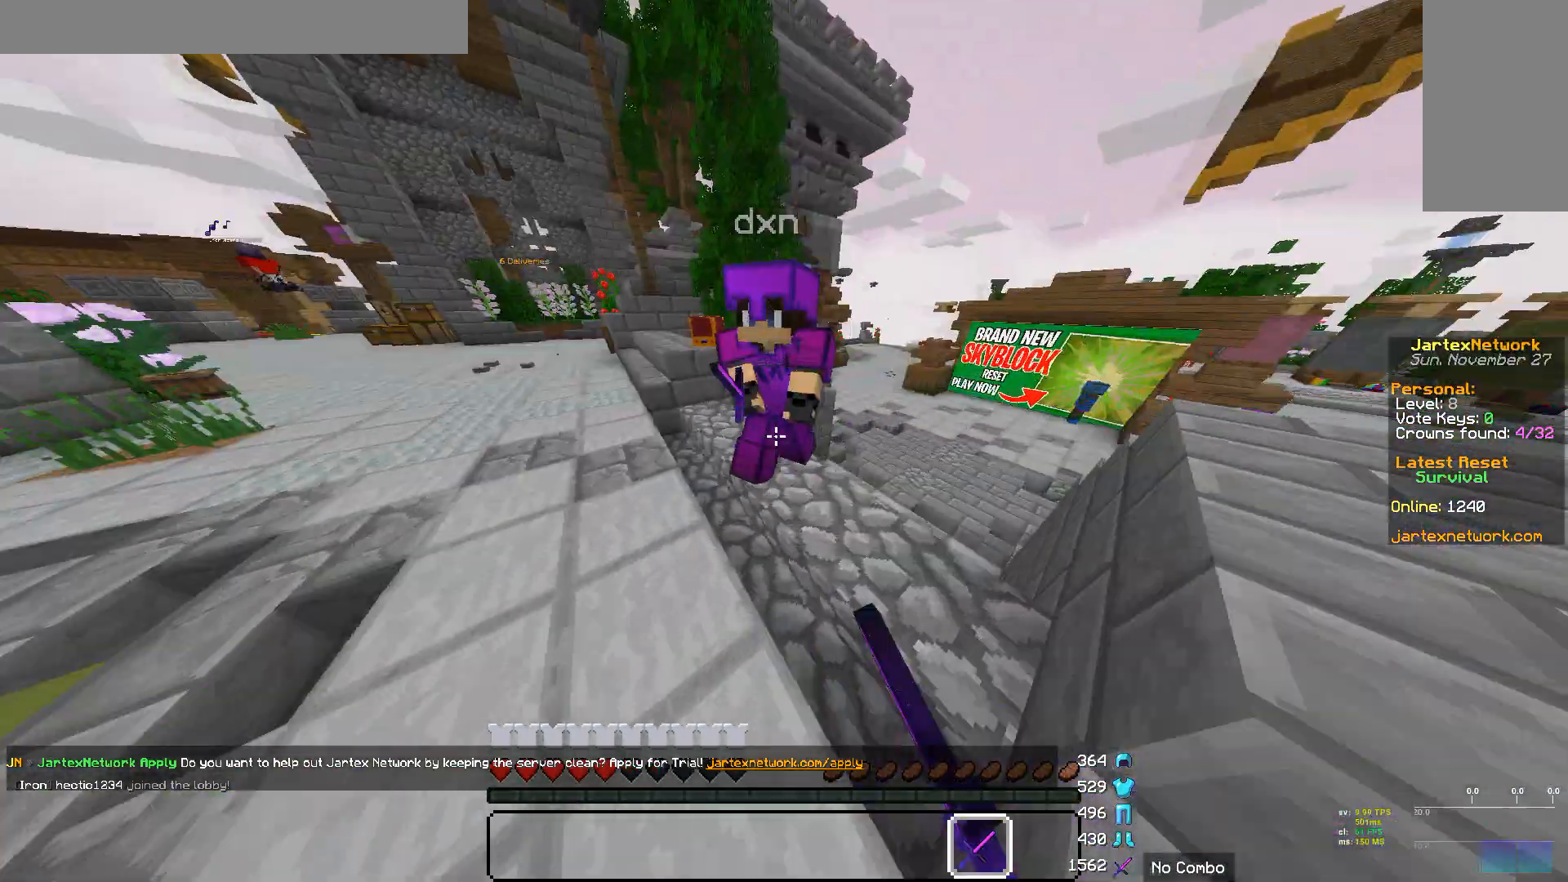
{"keys": [], "mouse": ["left"], "events": [[69, "mouse_left", "down"], [207, "mouse_left", "up"], [310, "mouse_left", "down"], [379, "mouse_left", "up"], [448, "mouse_left", "down"]]}
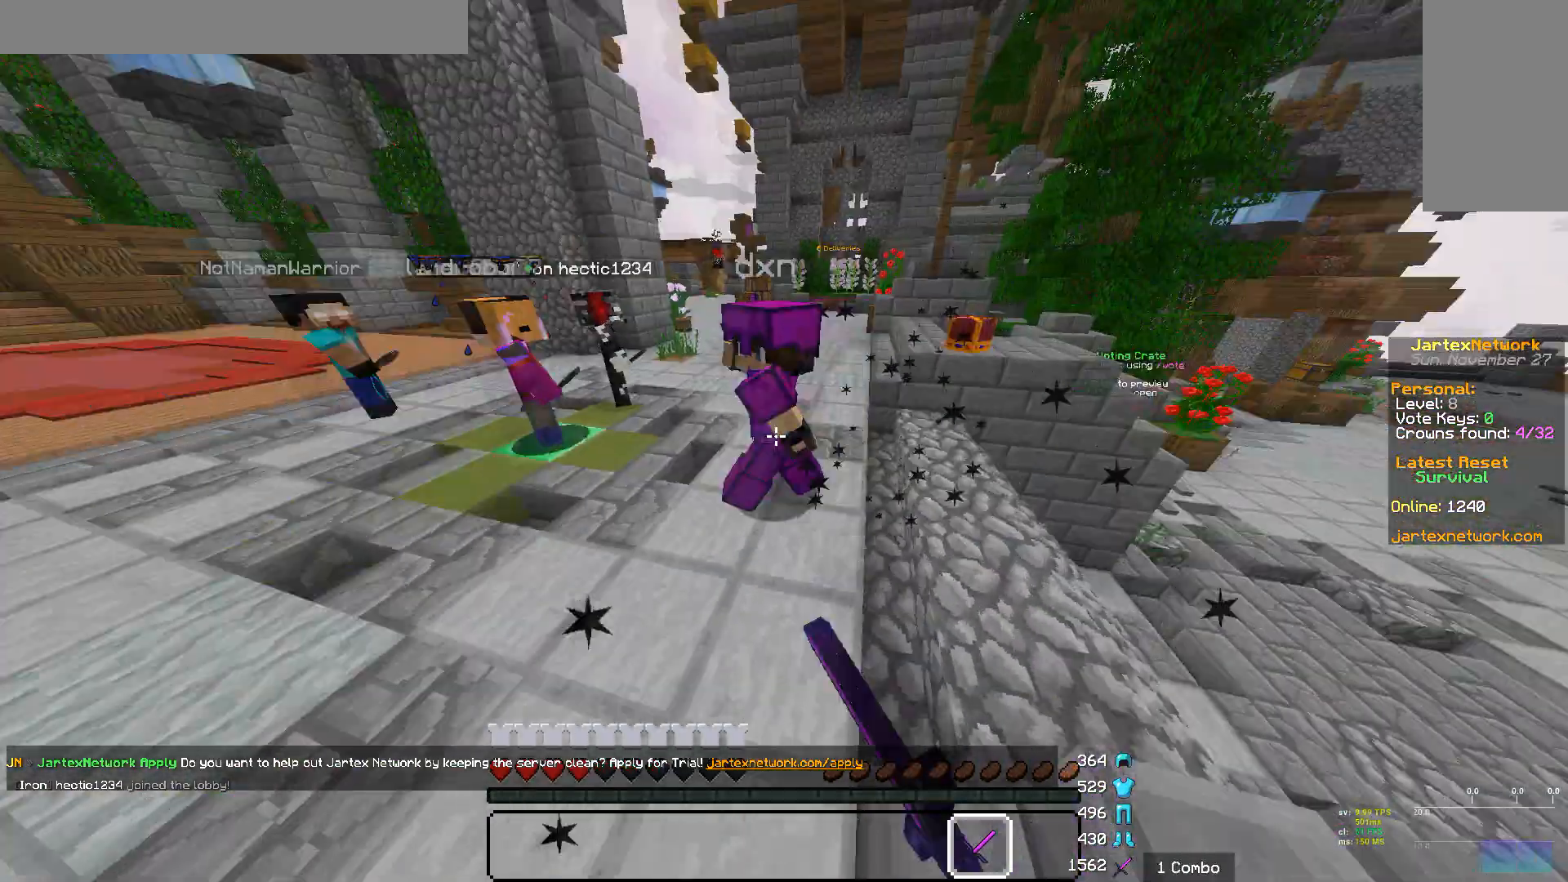
{"keys": ["w"], "mouse": ["left"], "events": [[35, "w", "down"], [138, "mouse_left", "up"], [207, "mouse_left", "down"], [414, "mouse_left", "up"], [449, "mouse_left", "down"]]}
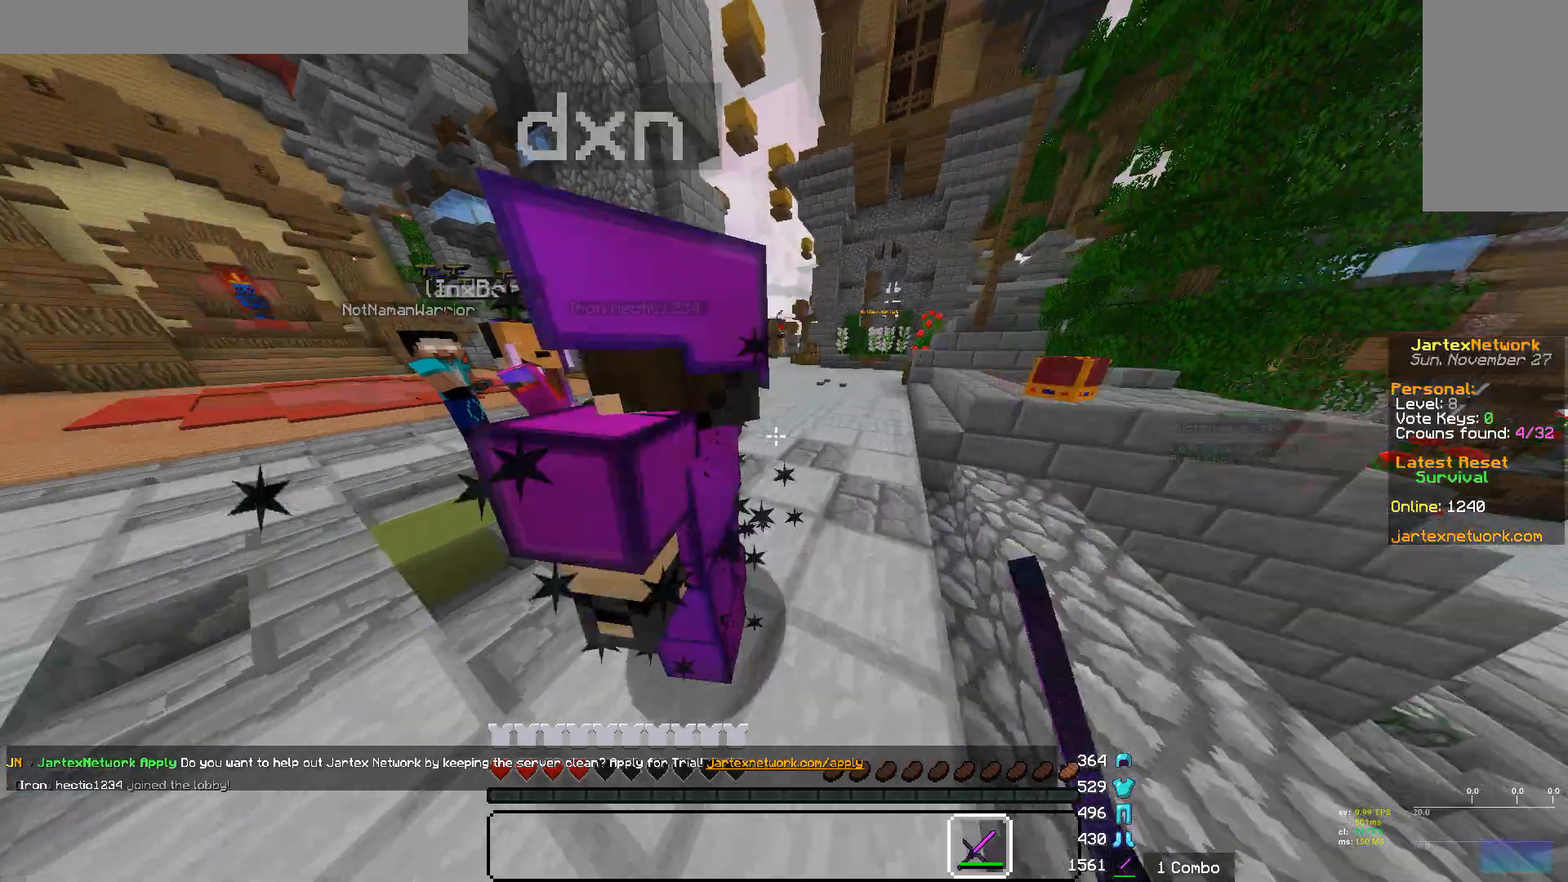
{"keys": [], "mouse": ["left"], "events": [[103, "mouse_left", "up"], [103, "w", "up"], [172, "mouse_left", "down"], [310, "mouse_left", "up"], [379, "mouse_left", "down"], [448, "mouse_left", "up"], [517, "mouse_left", "down"]]}
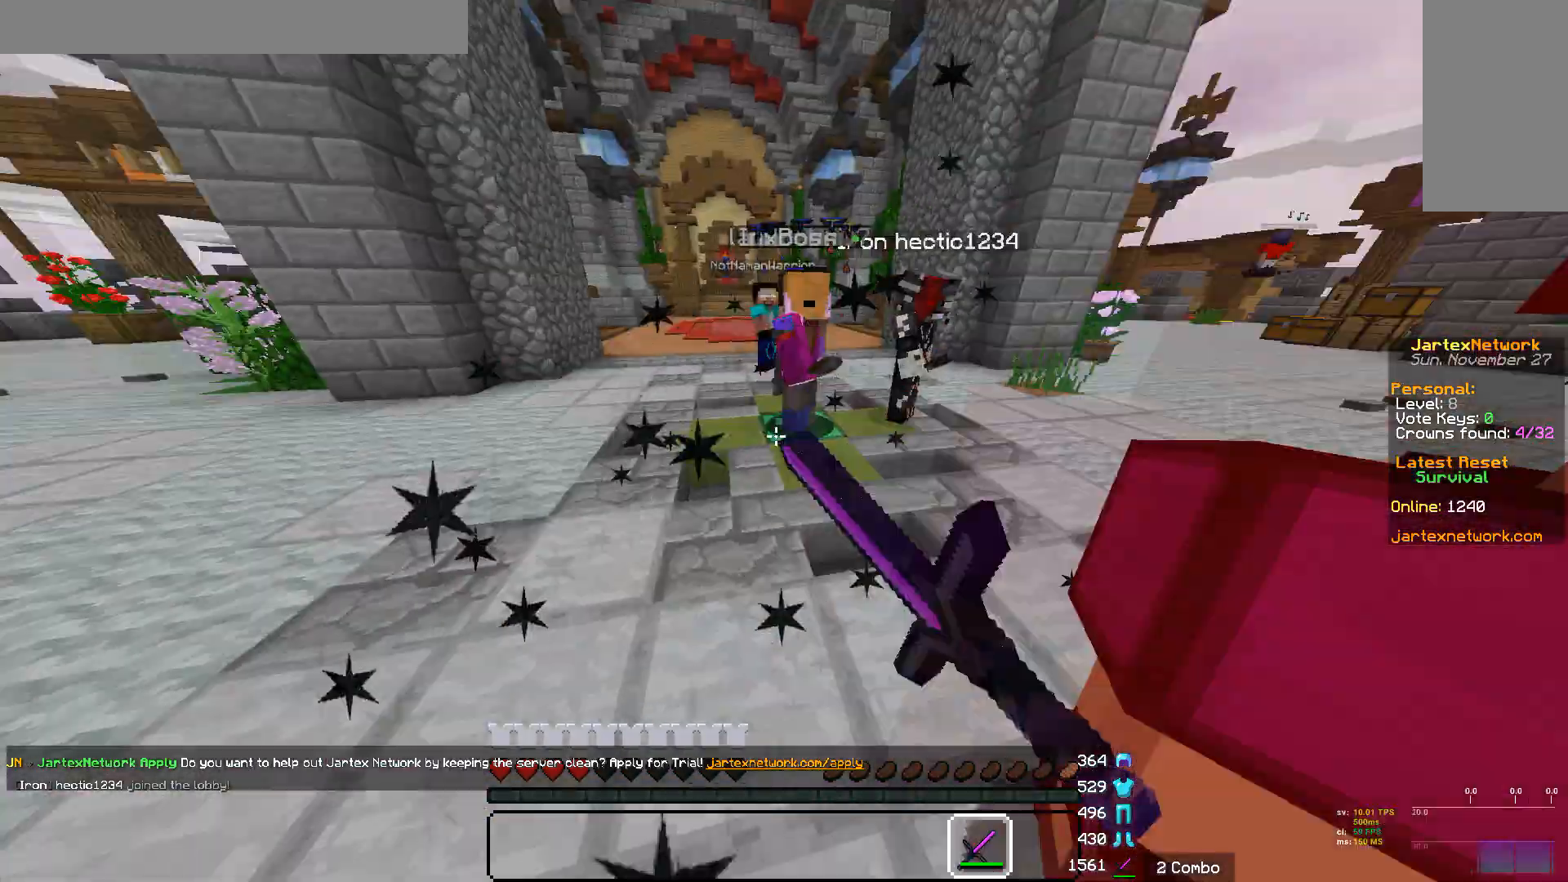
{"keys": [], "mouse": ["left"], "events": [[276, "mouse_left", "up"], [311, "mouse_left", "down"]]}
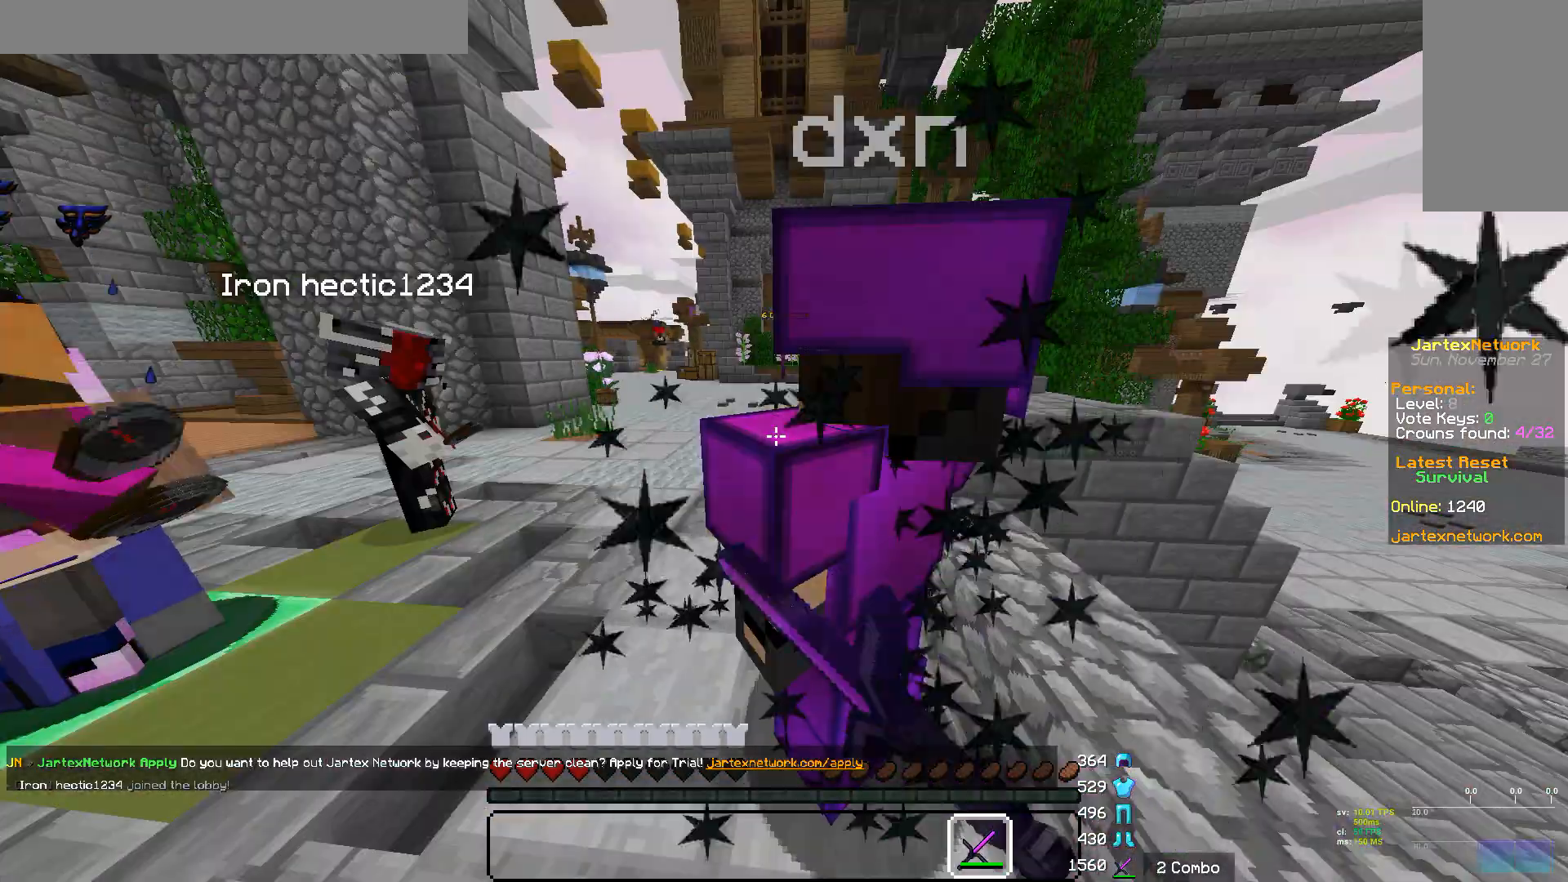
{"keys": [], "mouse": ["left"], "events": [[207, "mouse_left", "up"], [310, "mouse_left", "down"]]}
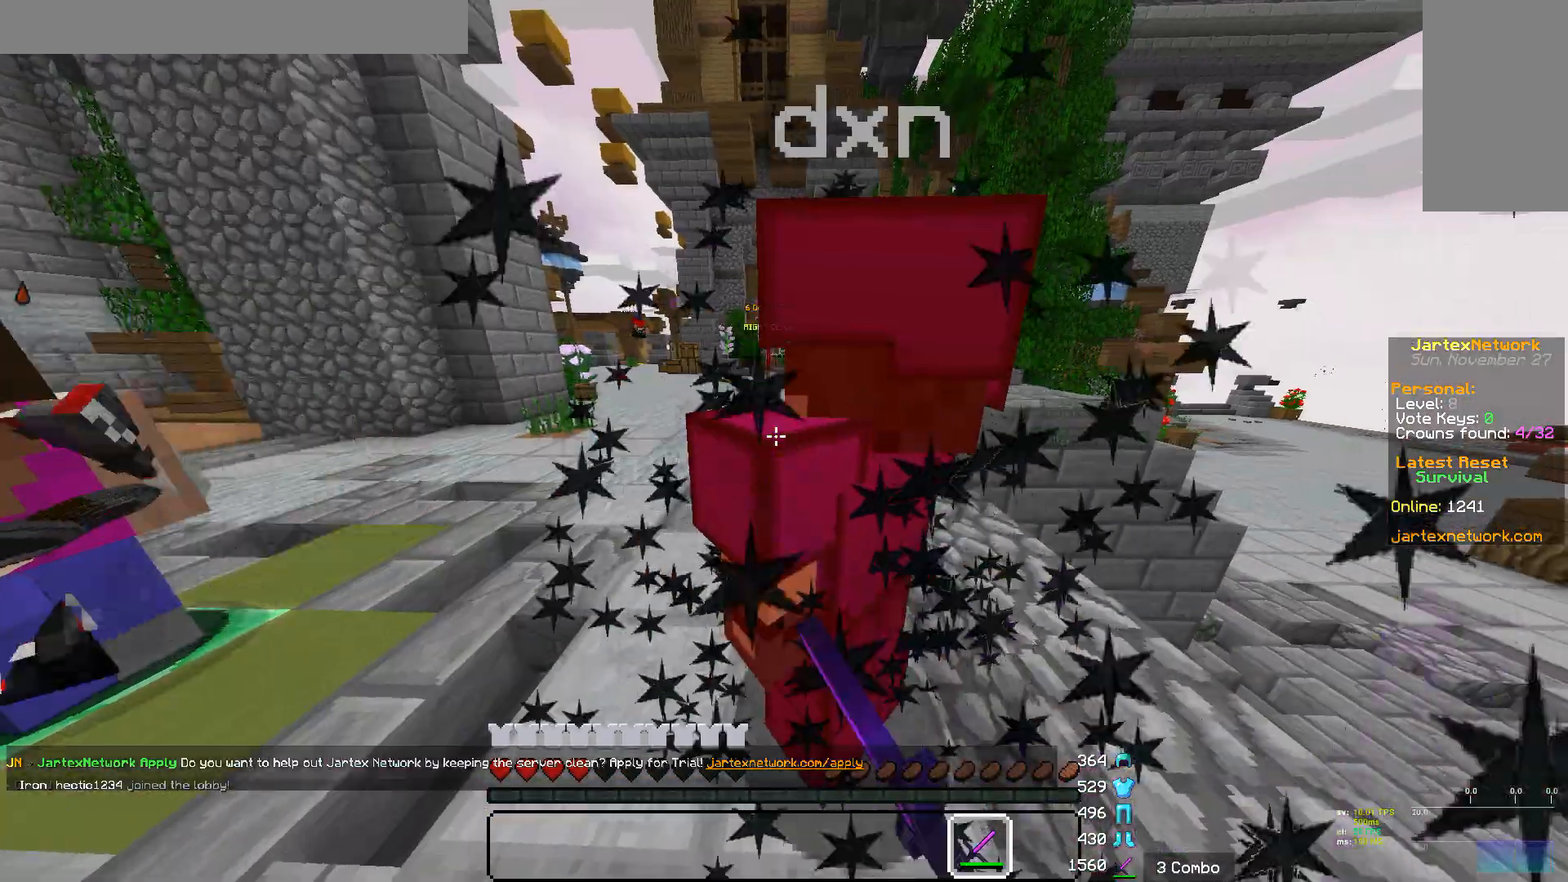
{"keys": [], "mouse": ["left"], "events": [[311, "mouse_left", "up"], [414, "mouse_left", "down"]]}
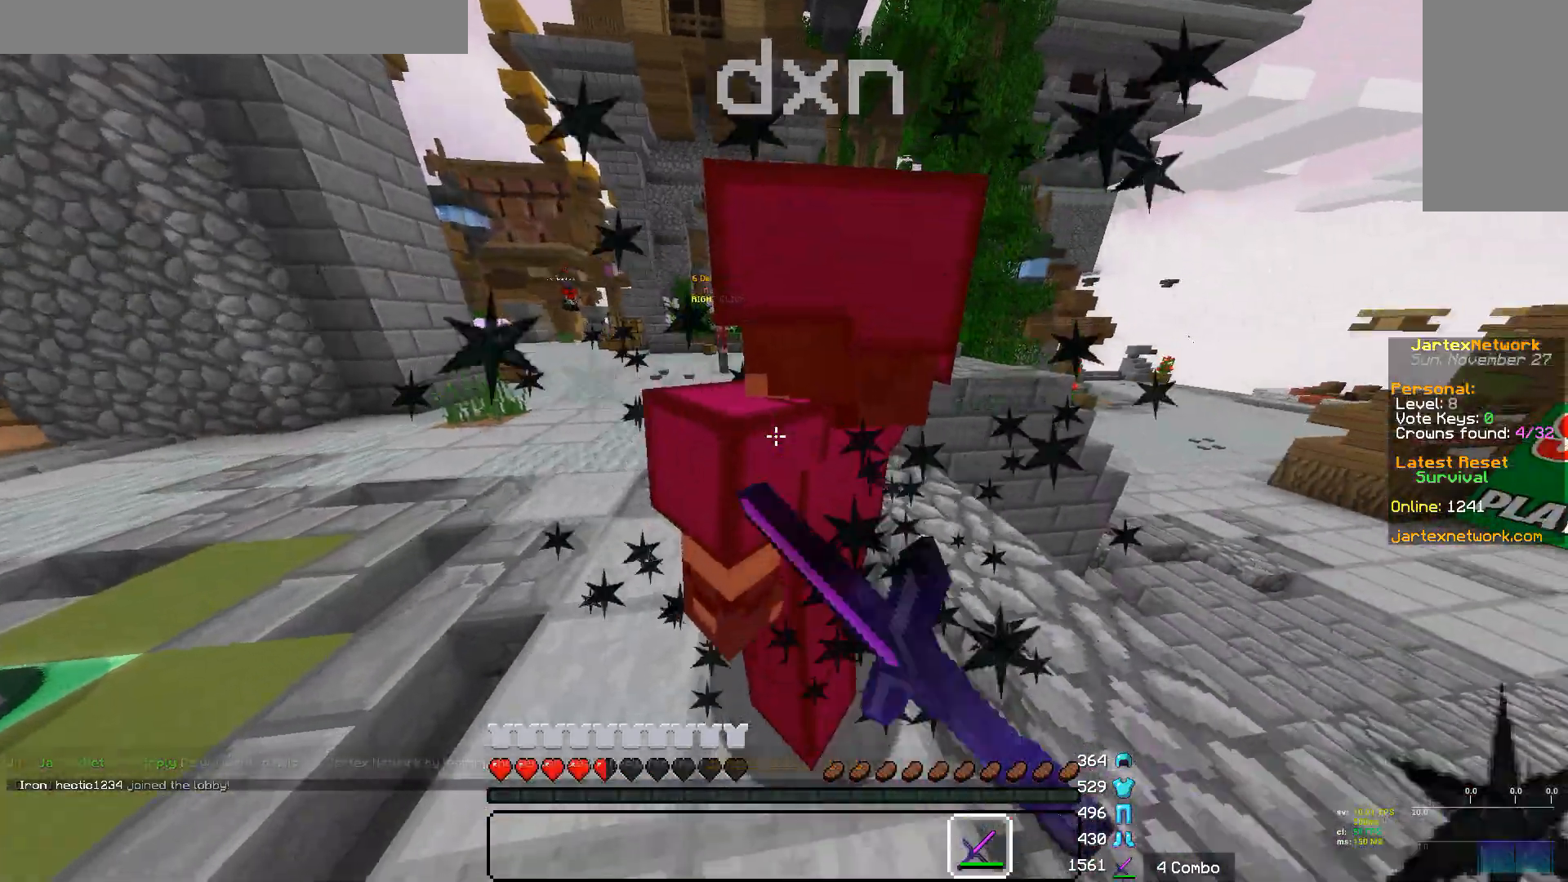
{"keys": [], "mouse": ["left"], "events": [[69, "mouse_left", "up"], [241, "mouse_left", "down"]]}
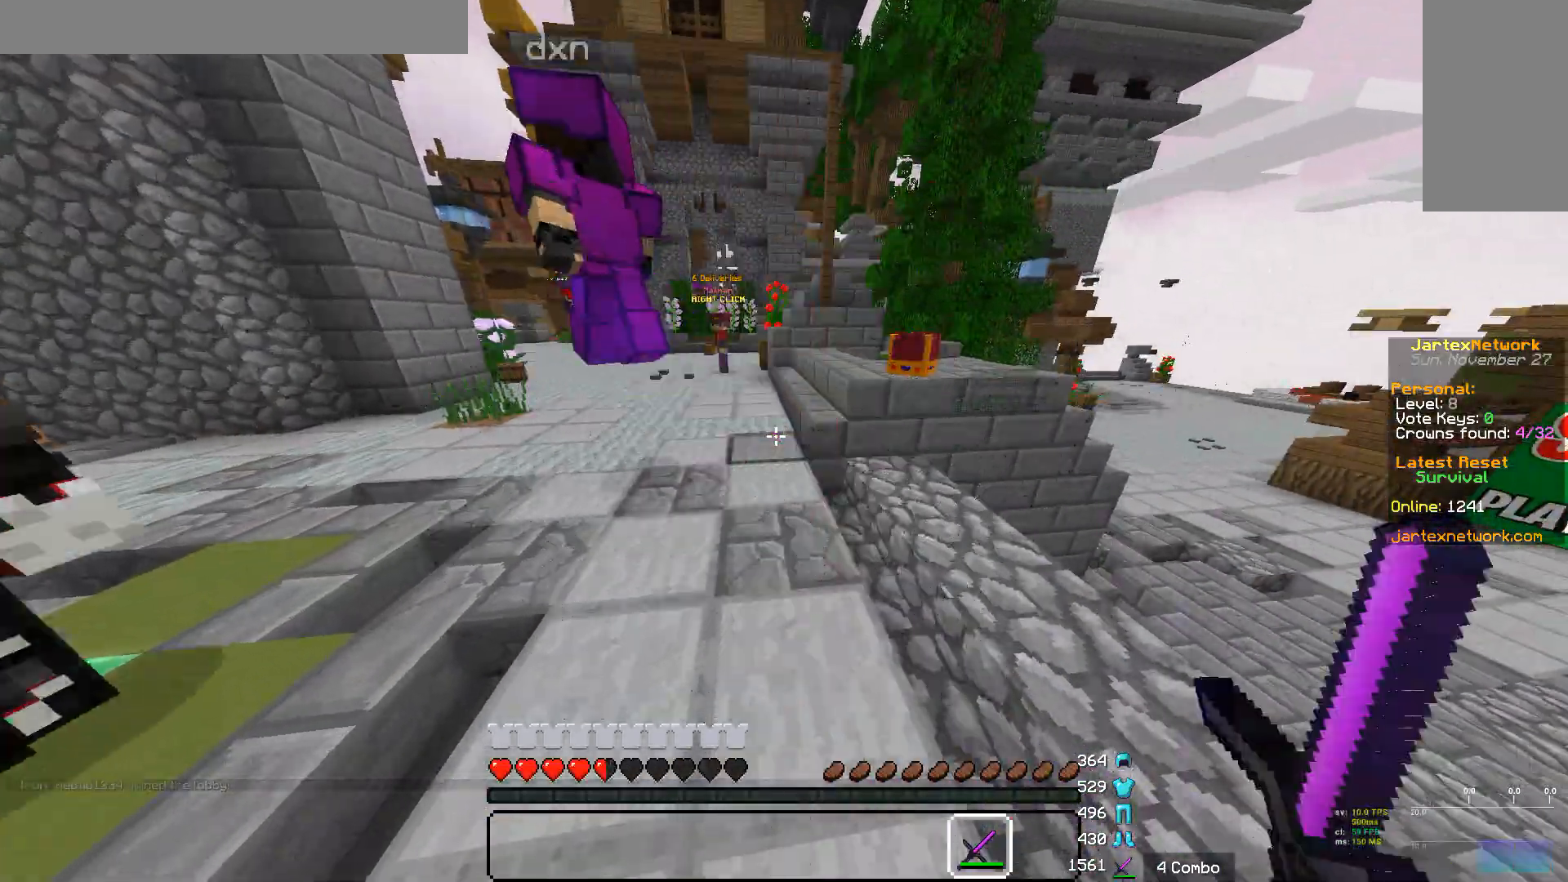
{"keys": ["w"], "mouse": [], "events": [[207, "mouse_left", "up"], [311, "w", "down"]]}
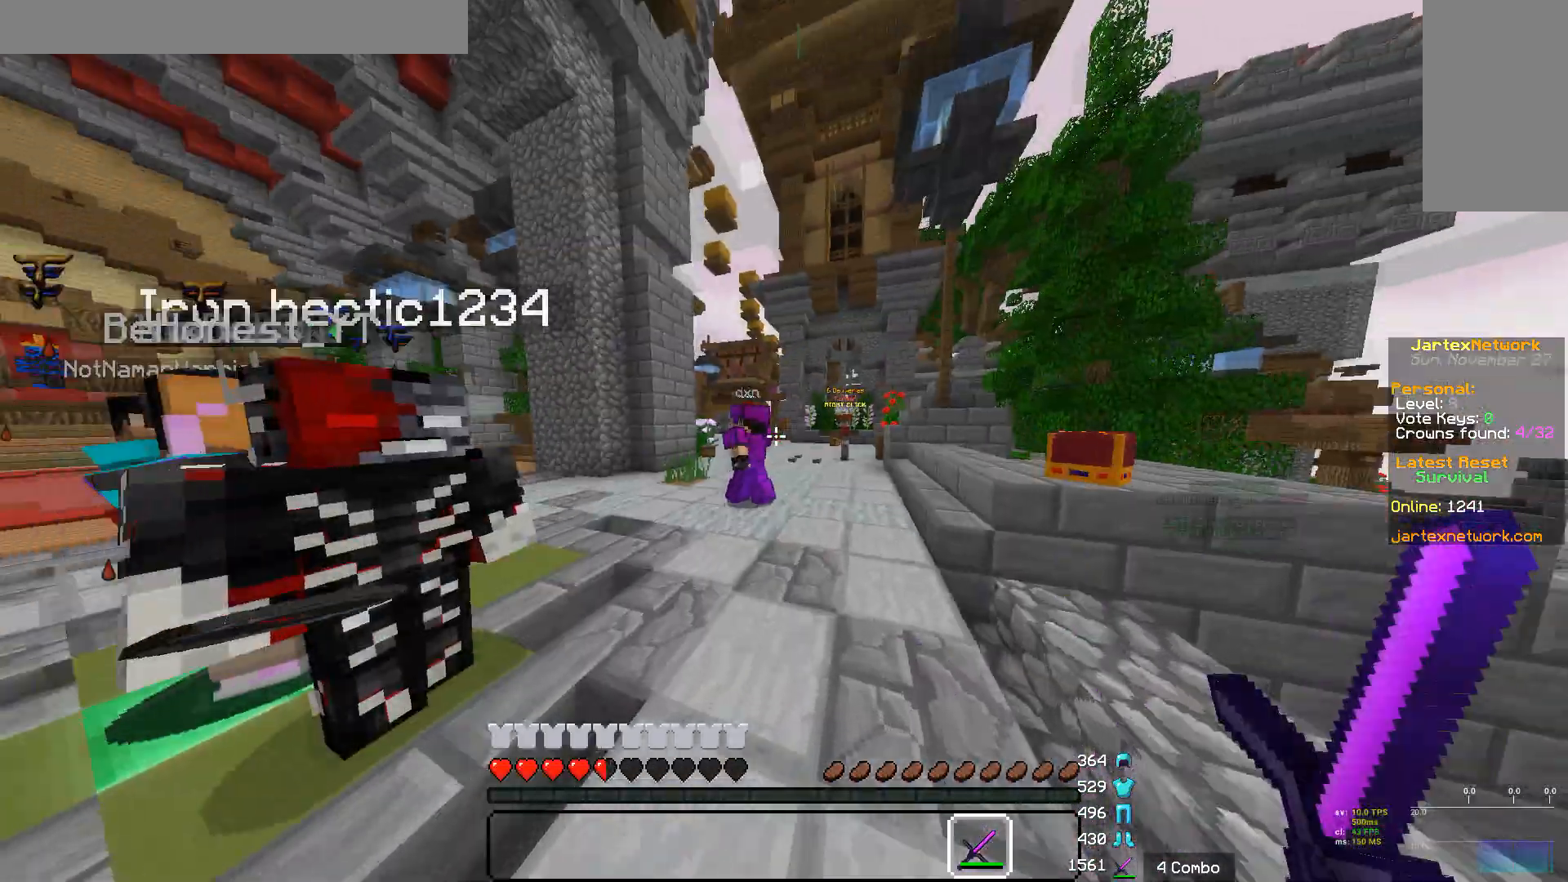
{"keys": ["w"], "mouse": [], "events": []}
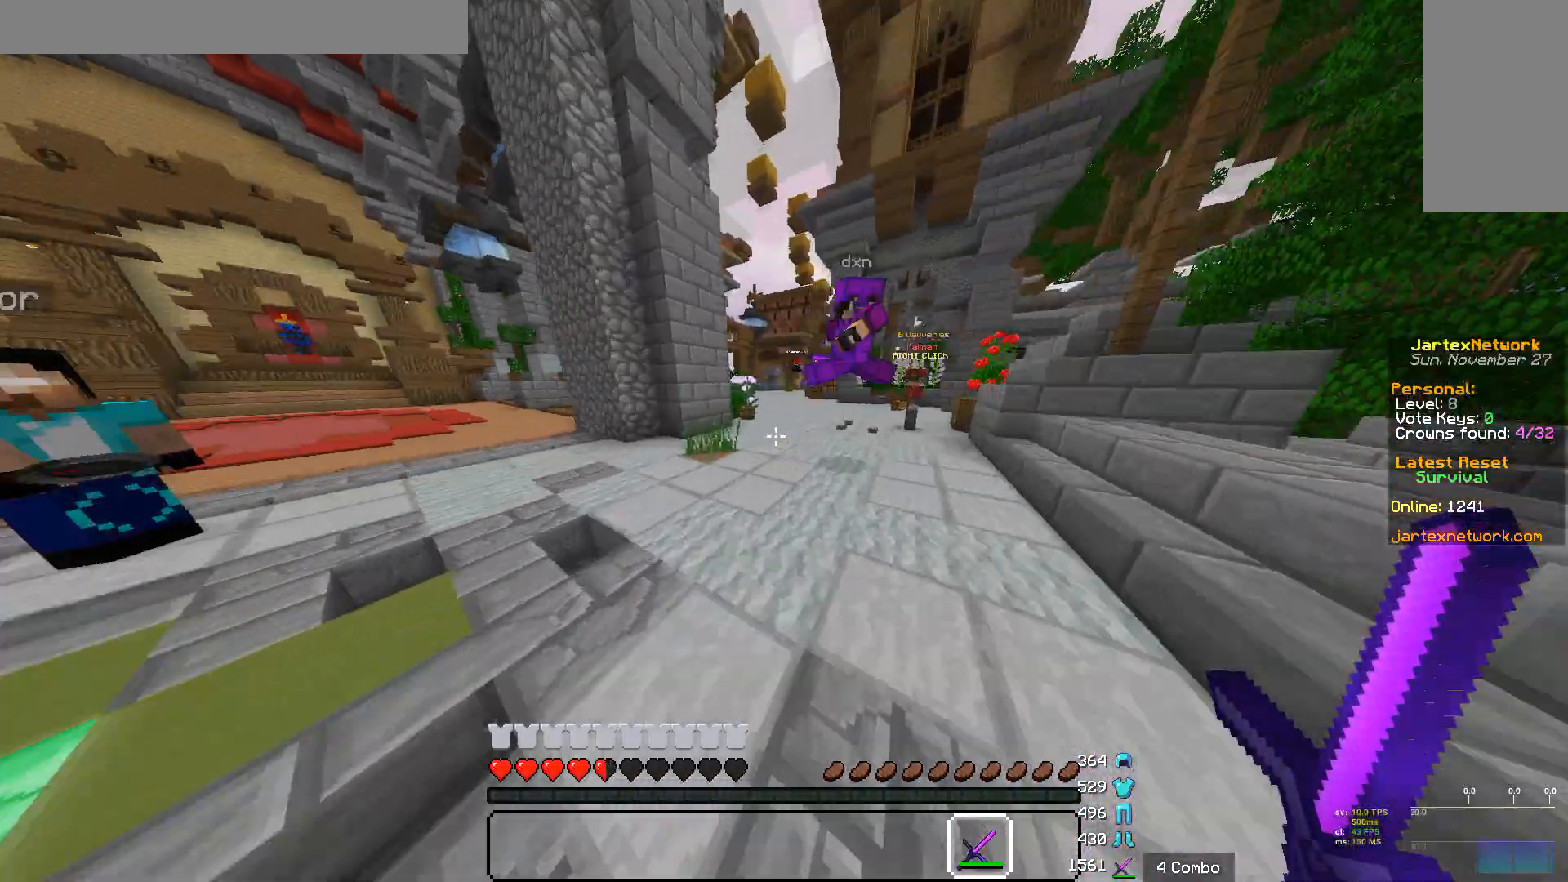
{"keys": ["w"], "mouse": ["left"], "events": [[35, "w", "up"], [138, "mouse_left", "down"], [138, "w", "down"], [311, "mouse_left", "up"], [449, "mouse_left", "down"]]}
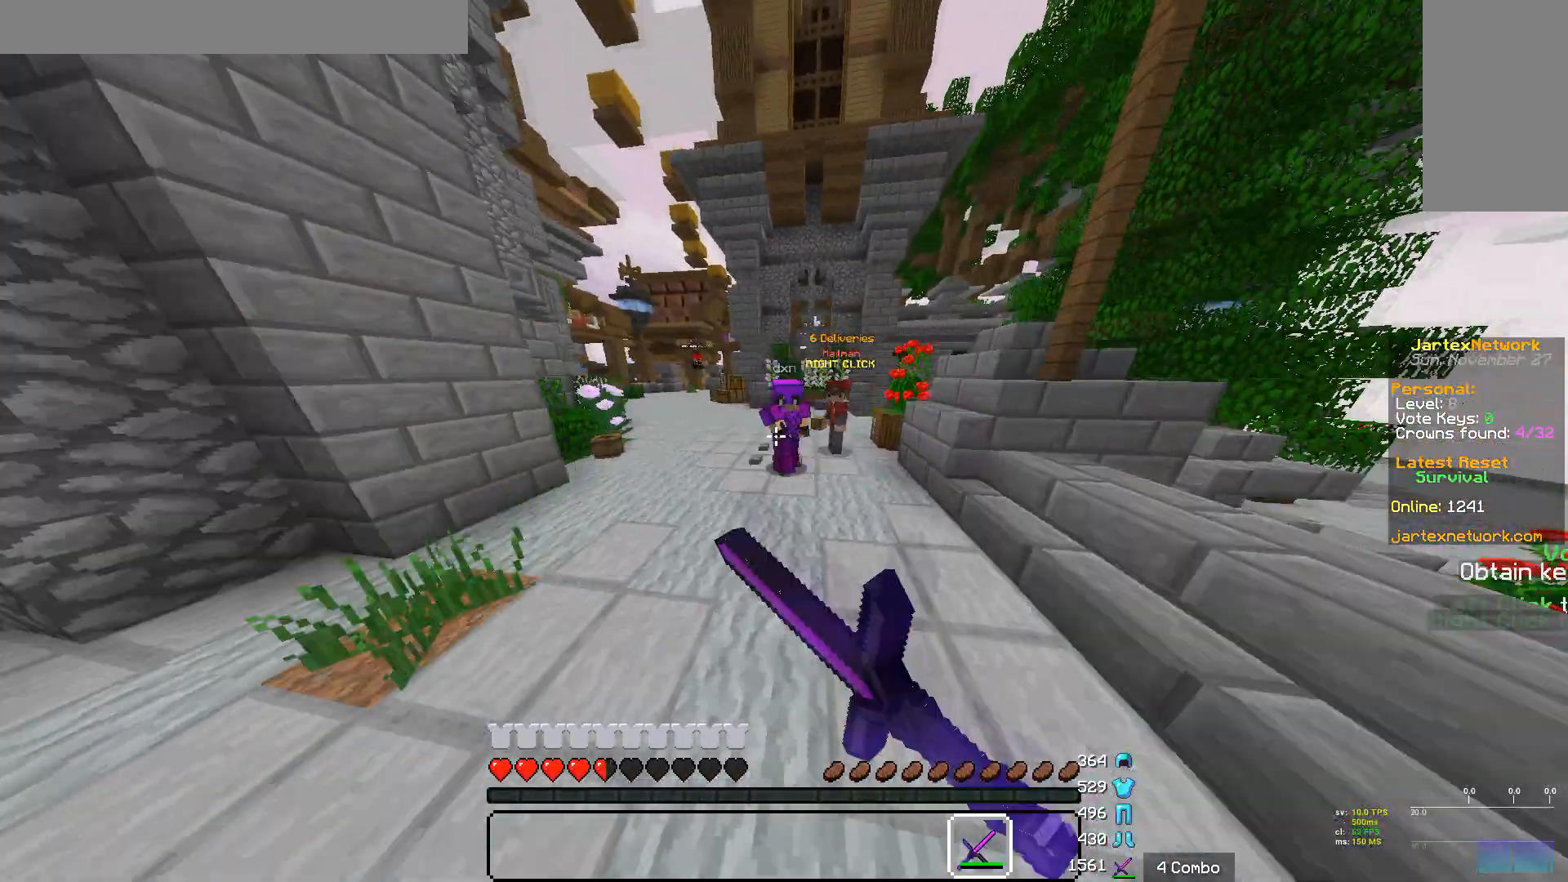
{"keys": ["w"], "mouse": ["left"], "events": [[172, "mouse_left", "up"], [241, "mouse_left", "down"], [310, "mouse_left", "up"], [379, "mouse_left", "down"]]}
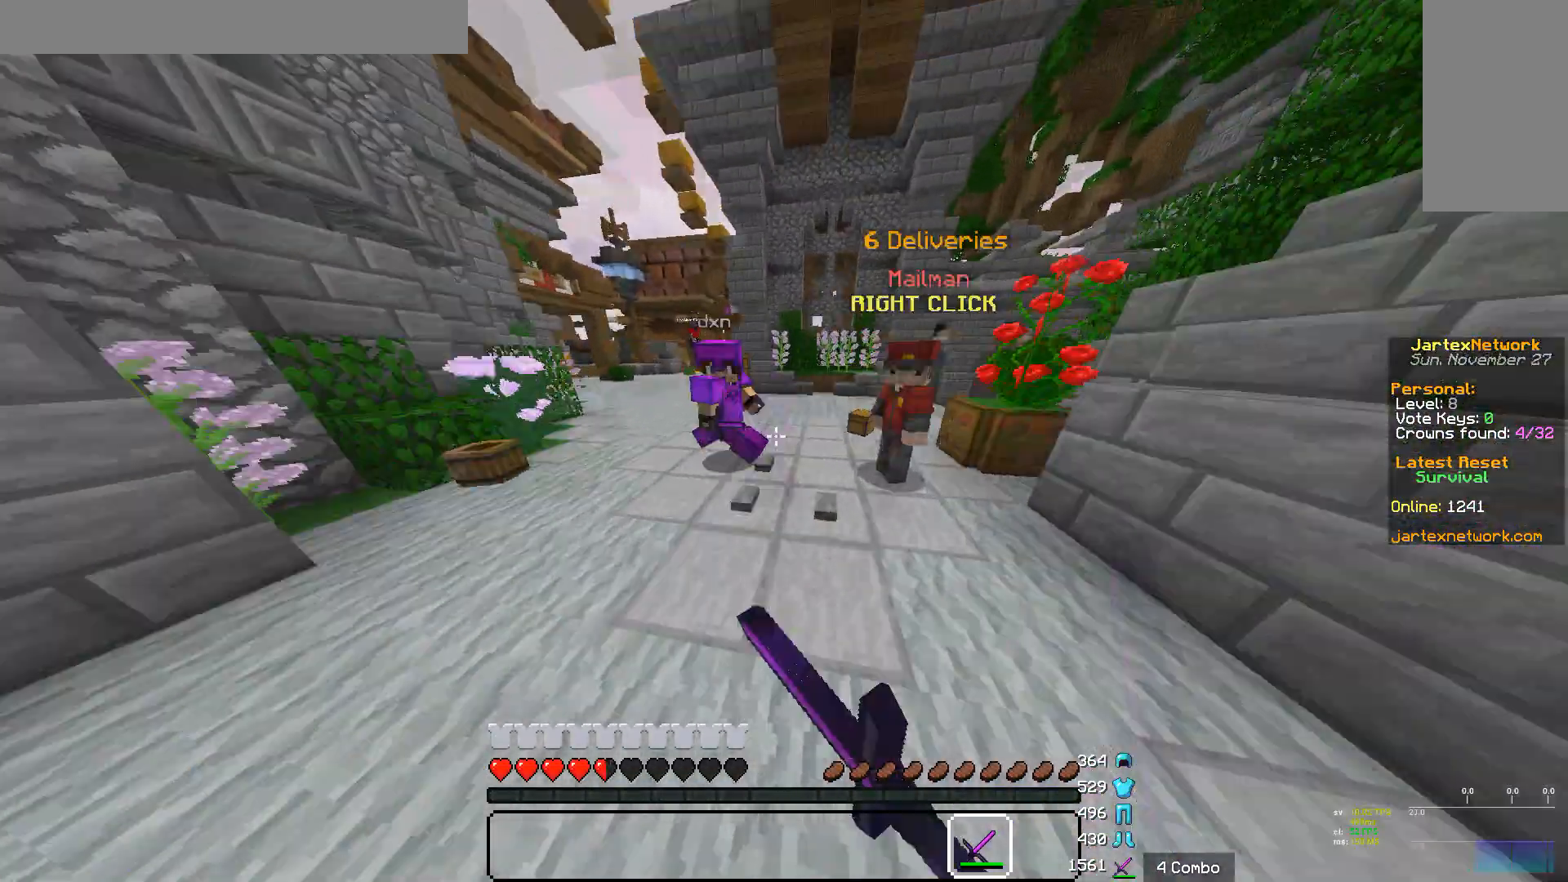
{"keys": [], "mouse": [], "events": [[449, "mouse_left", "up"], [449, "w", "up"]]}
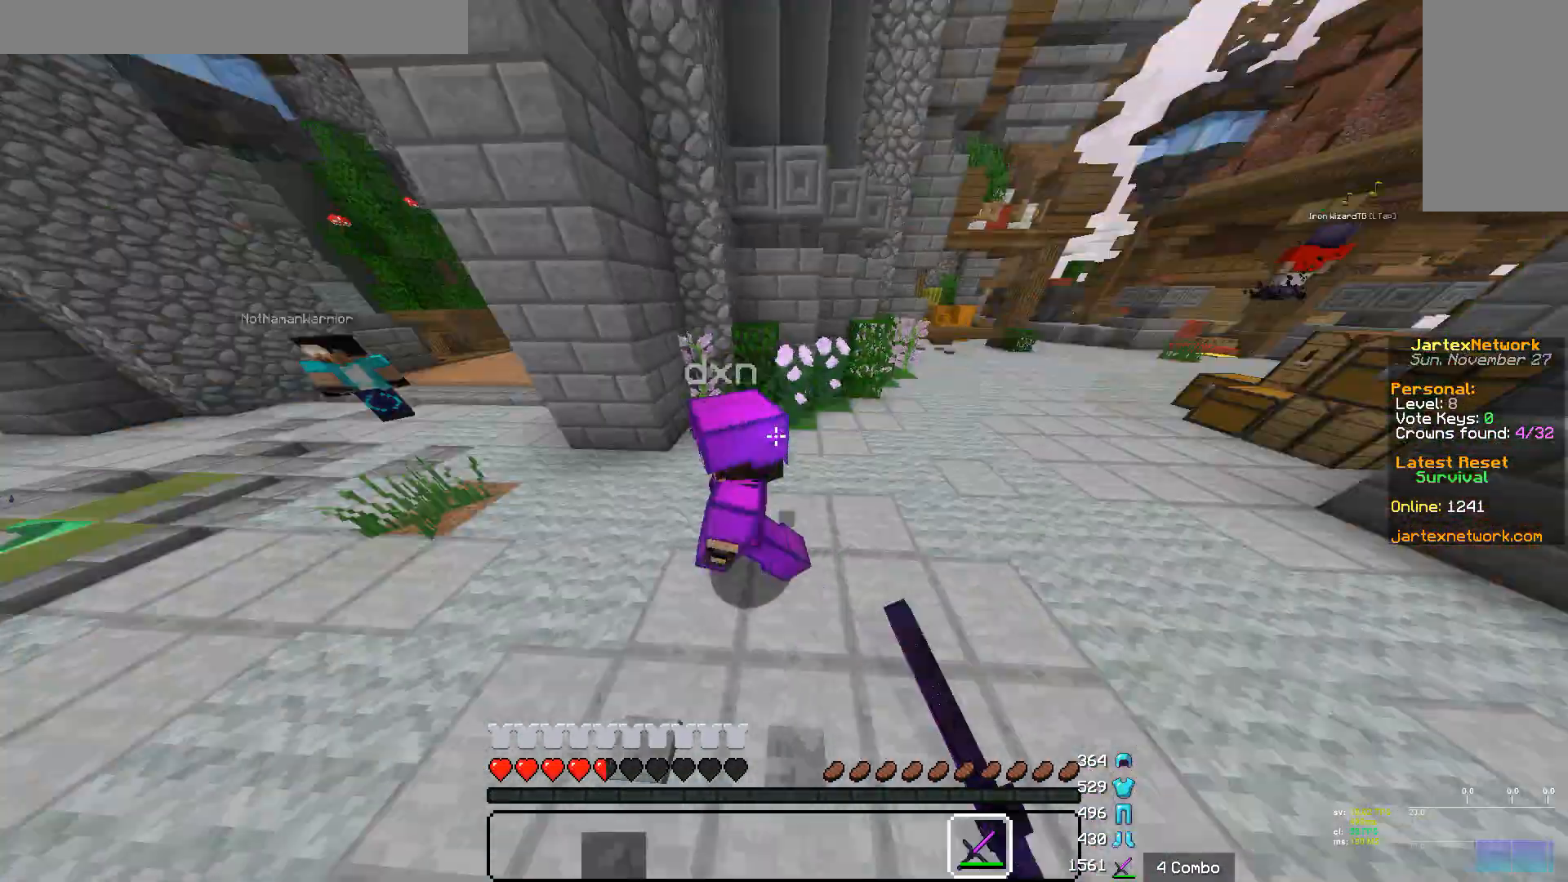
{"keys": [], "mouse": [], "events": [[34, "mouse_left", "down"], [207, "mouse_left", "up"], [207, "s", "down"], [276, "mouse_left", "down"], [345, "s", "up"], [379, "s", "down"], [448, "s", "up"], [483, "mouse_left", "up"]]}
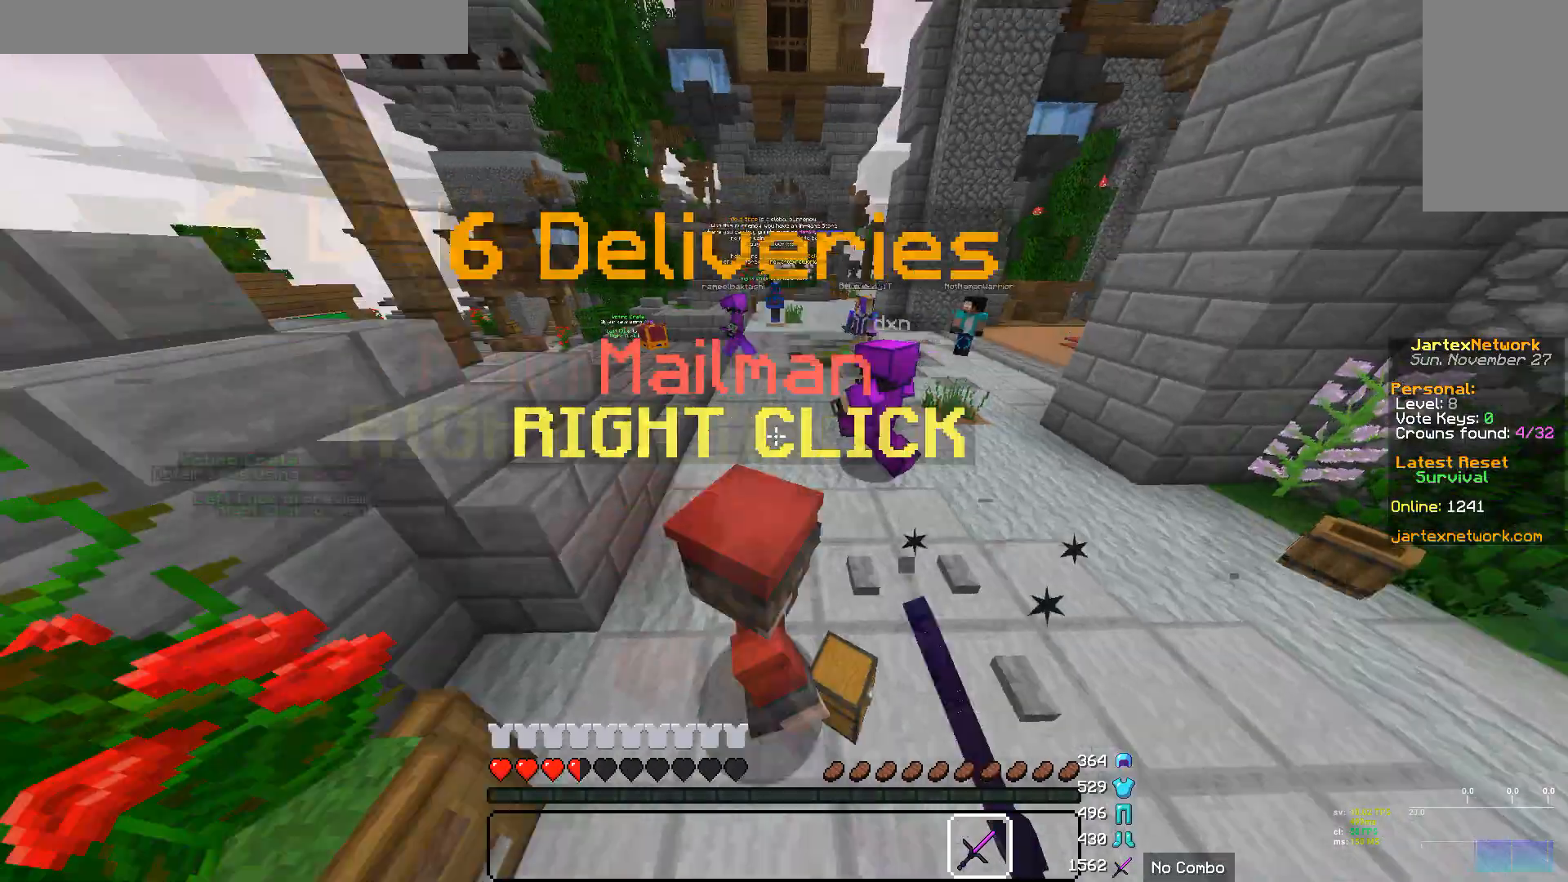
{"keys": ["w"], "mouse": [], "events": [[35, "w", "down"]]}
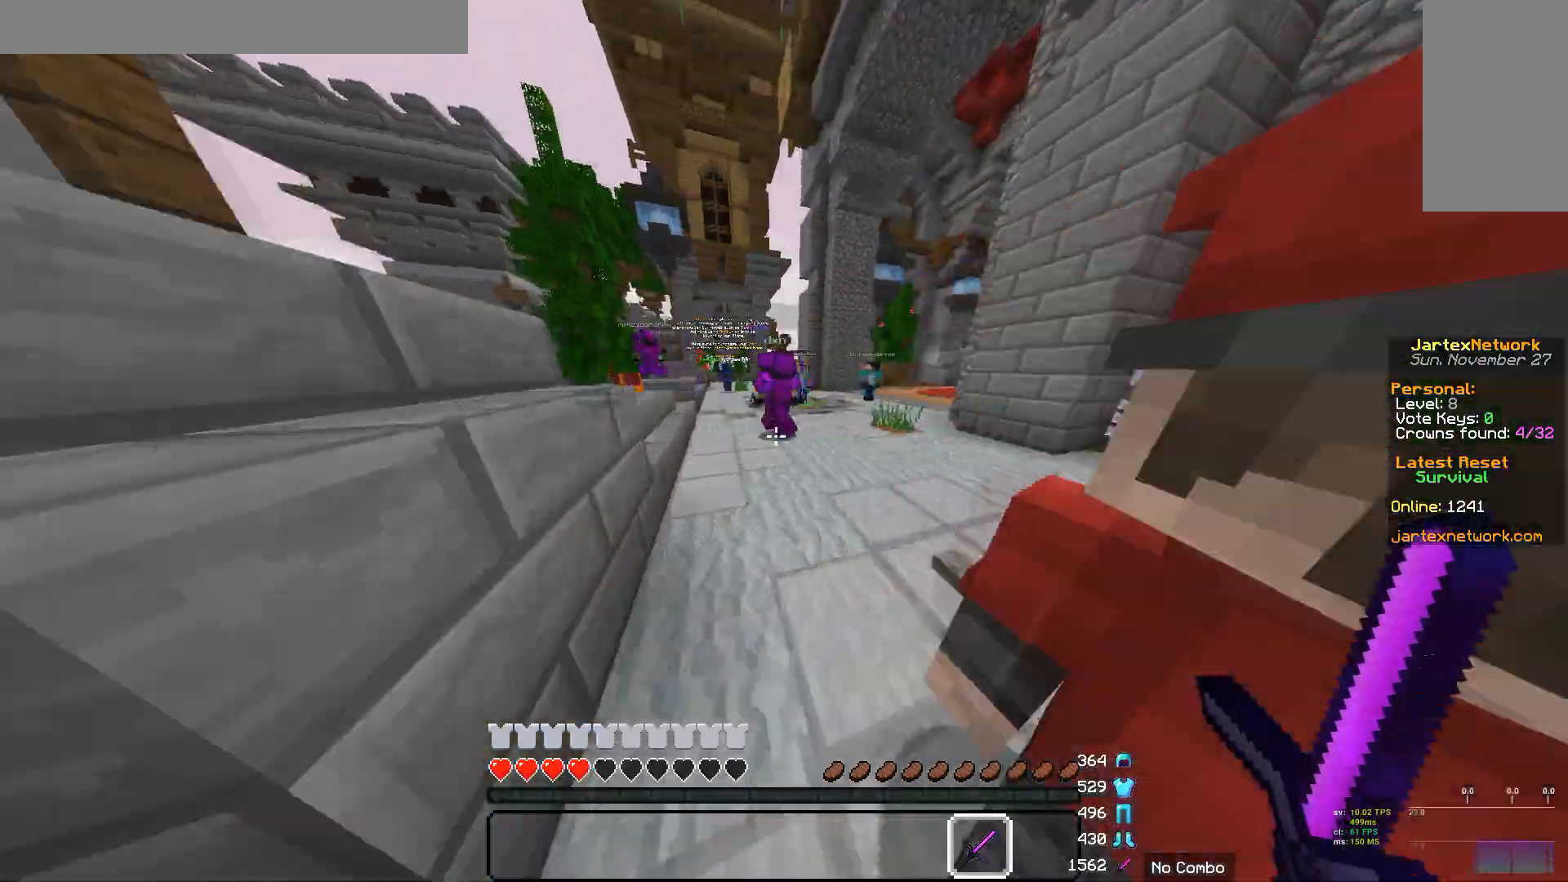
{"keys": ["w"], "mouse": [], "events": [[172, "mouse_left", "down"], [345, "mouse_left", "up"], [414, "mouse_left", "down"], [517, "mouse_left", "up"]]}